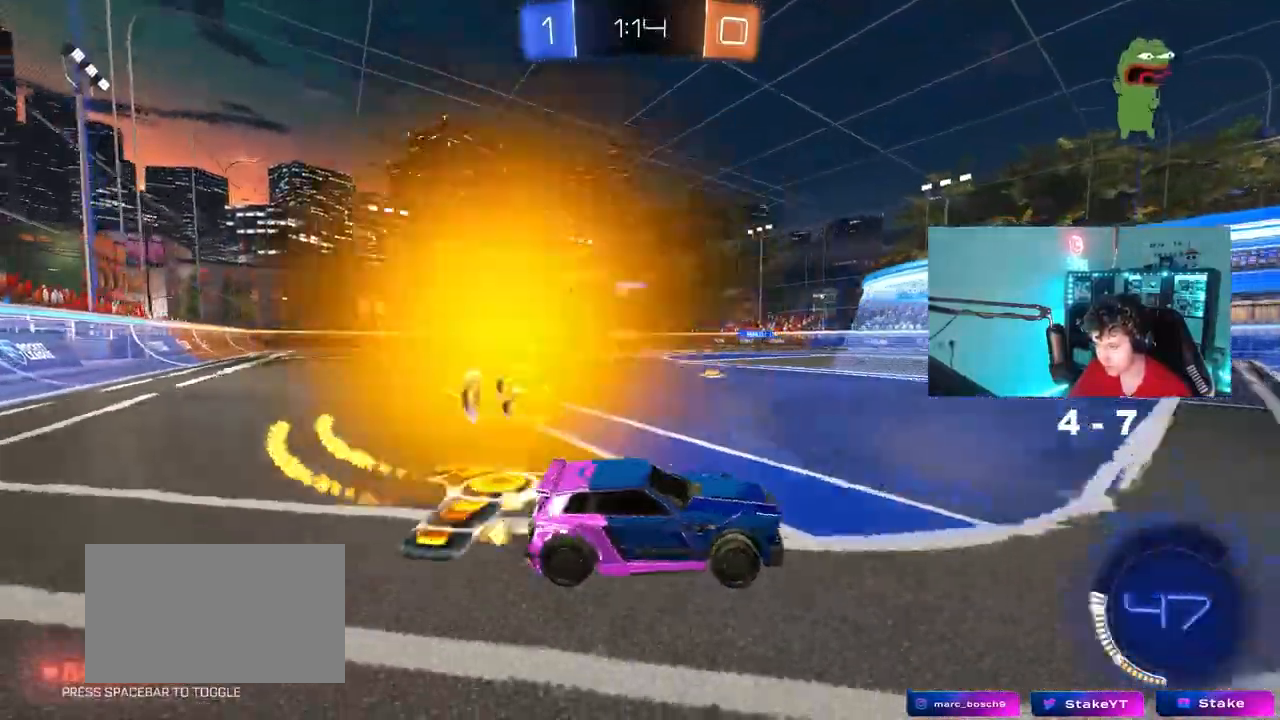
Gameplay with keyboard and mouse; each line is a JSON object with the keys and mouse buttons held at the frame after it. "events" lists presses ("down") and releases ("up") of "1", "2", "3", "4", "5", "a", "alt", "c", "caps_lock", "ctrl", "d", "e", "f", "g", "q", "r", "s", "shift", "space", "t", "tab", "v", "w", "x", "z", "mouse_left", "mouse_wheel" and "mouse_right" between this image and that frame as [ms after this image, input, new state], when the widget could be followed in between. "mouse_left", "mouse_wheel", "mouse_right" = the "left", "wheel", "right" buttons of the "mouse" list. No other keys are recorded. "wheel" means that the mouse wheel is clicked or scrolled. "mouse_move" is the direction in which the mouse moves at that frame (one of eight, or "still"), when it could be read.
{"keys": ["a", "w"], "mouse": ["left"], "mouse_move": "still", "events": [[133, "mouse_left", "up"], [133, "shift", "down"], [233, "shift", "up"], [367, "mouse_left", "down"]]}
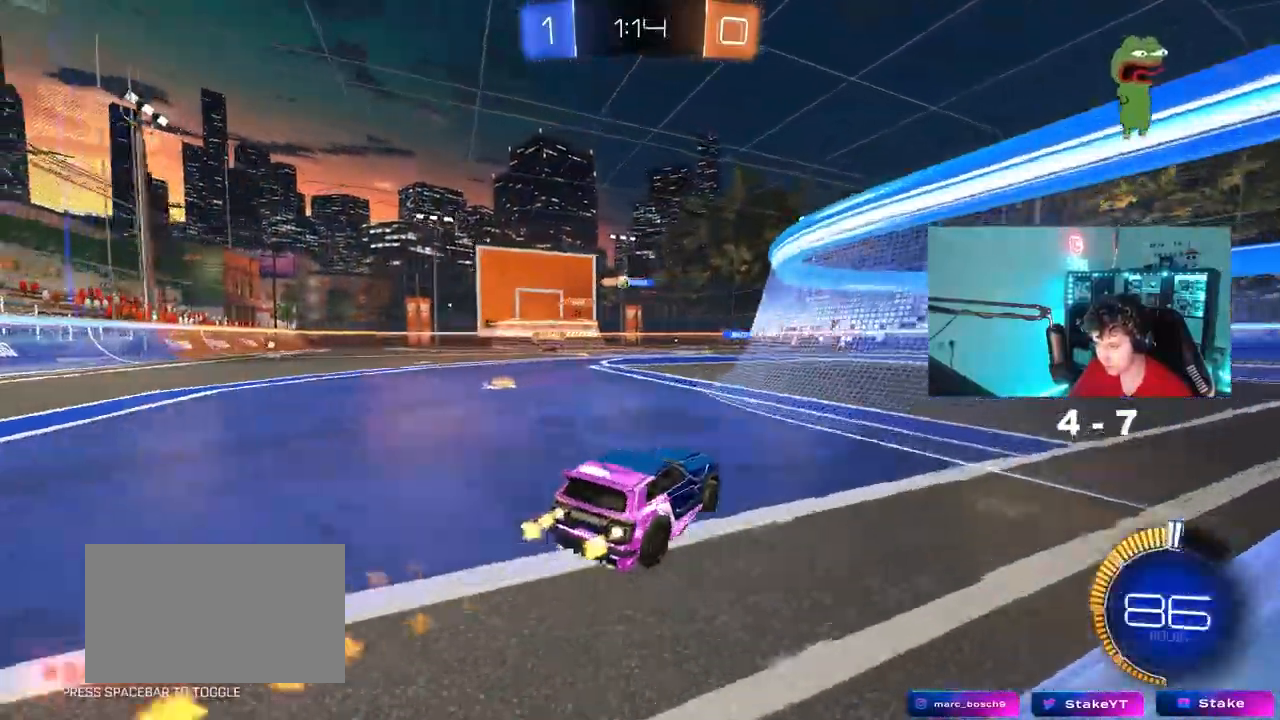
{"keys": ["a", "w"], "mouse": [], "mouse_move": "still", "events": [[50, "a", "up"], [50, "mouse_left", "up"], [200, "a", "down"], [200, "shift", "down"], [383, "shift", "up"]]}
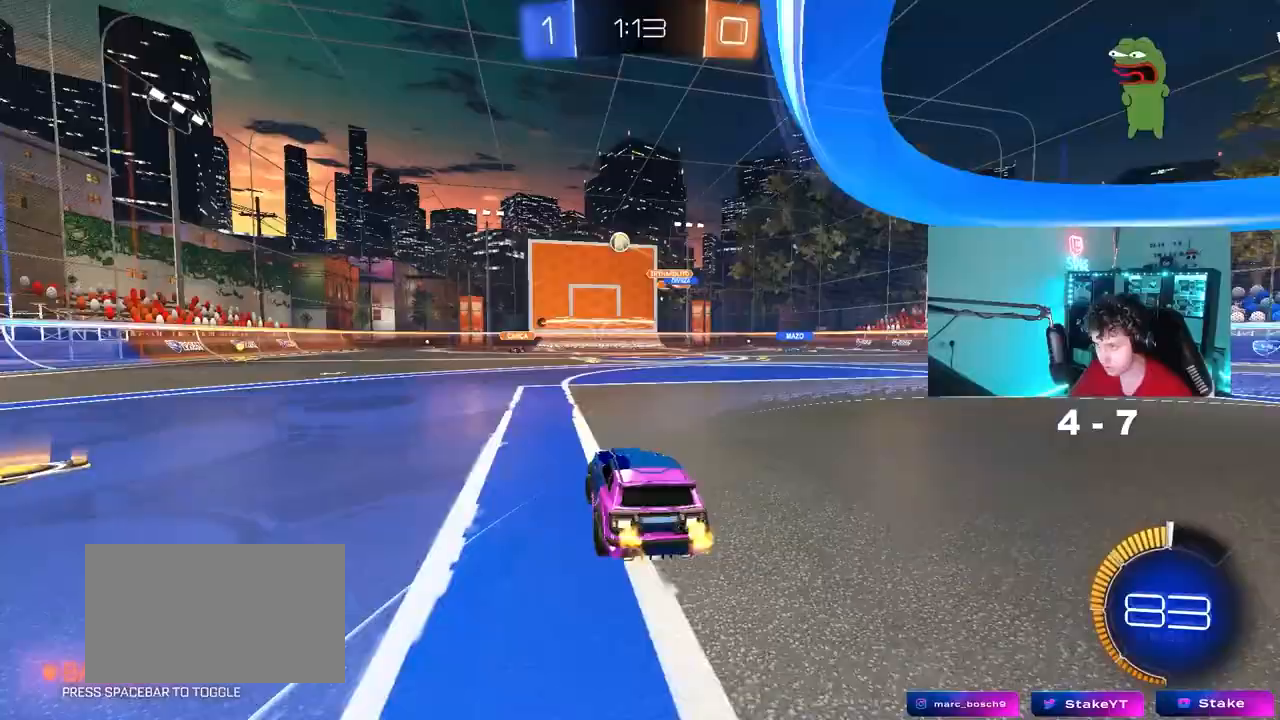
{"keys": ["a", "w"], "mouse": ["left"], "mouse_move": "still", "events": [[300, "mouse_left", "down"]]}
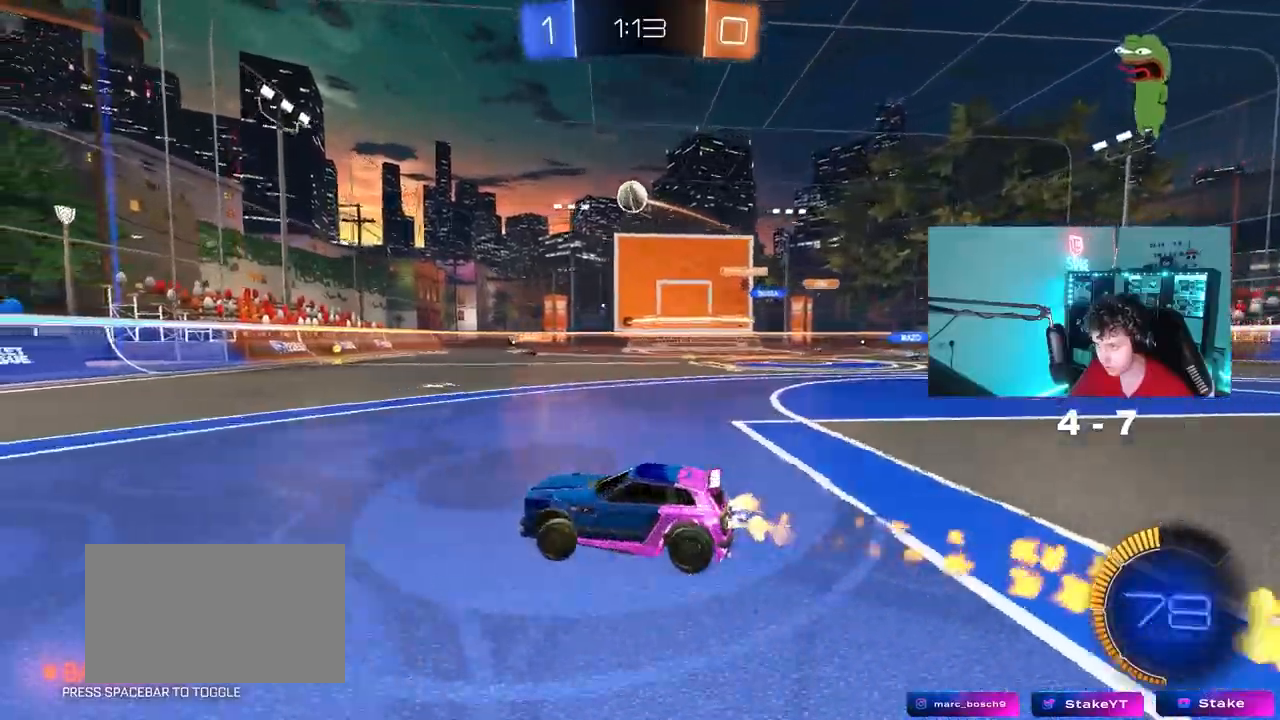
{"keys": ["a", "shift"], "mouse": [], "mouse_move": "down-left", "events": [[133, "a", "up"], [133, "d", "down"], [133, "mouse_left", "up"], [267, "mouse_right", "down"], [267, "w", "up"], [367, "s", "down"], [467, "a", "down"], [500, "d", "up"], [500, "mouse_right", "up"], [500, "s", "up"], [500, "shift", "down"]]}
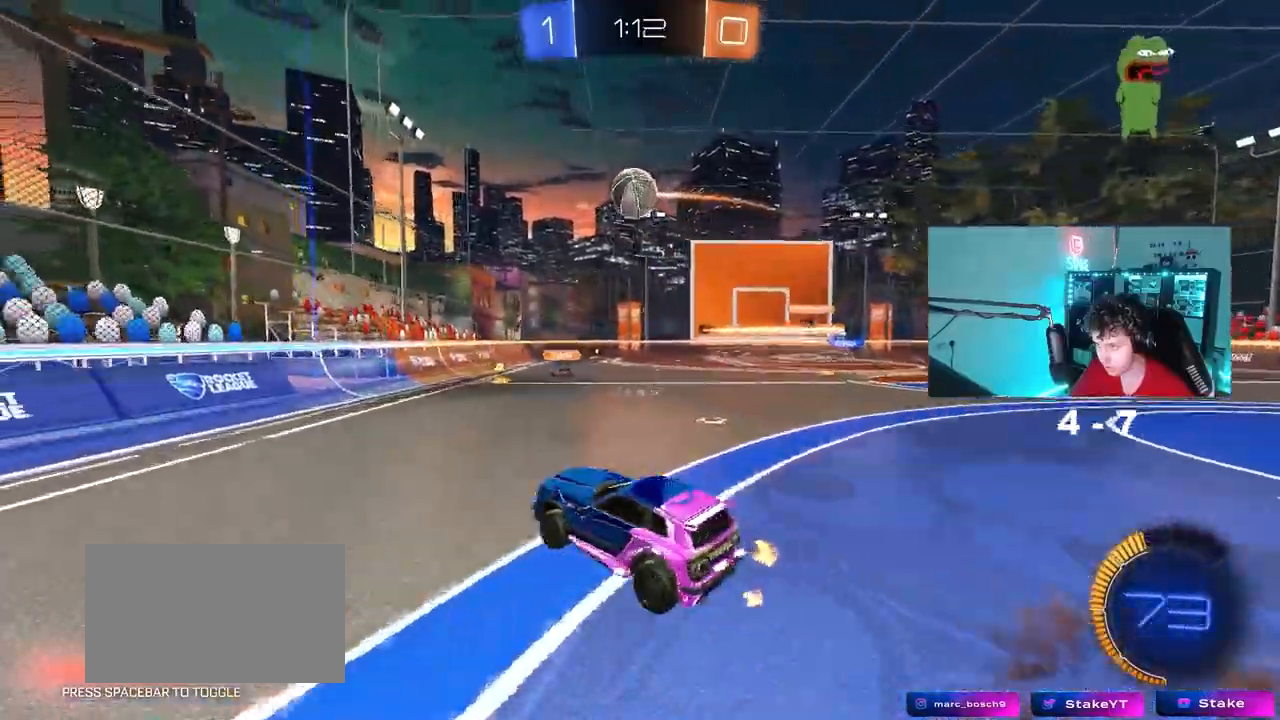
{"keys": ["a", "w"], "mouse": ["left"], "mouse_move": "still", "events": [[50, "shift", "up"], [150, "w", "down"], [283, "mouse_left", "down"], [283, "w", "up"], [383, "w", "down"], [433, "w", "up"], [483, "w", "down"]]}
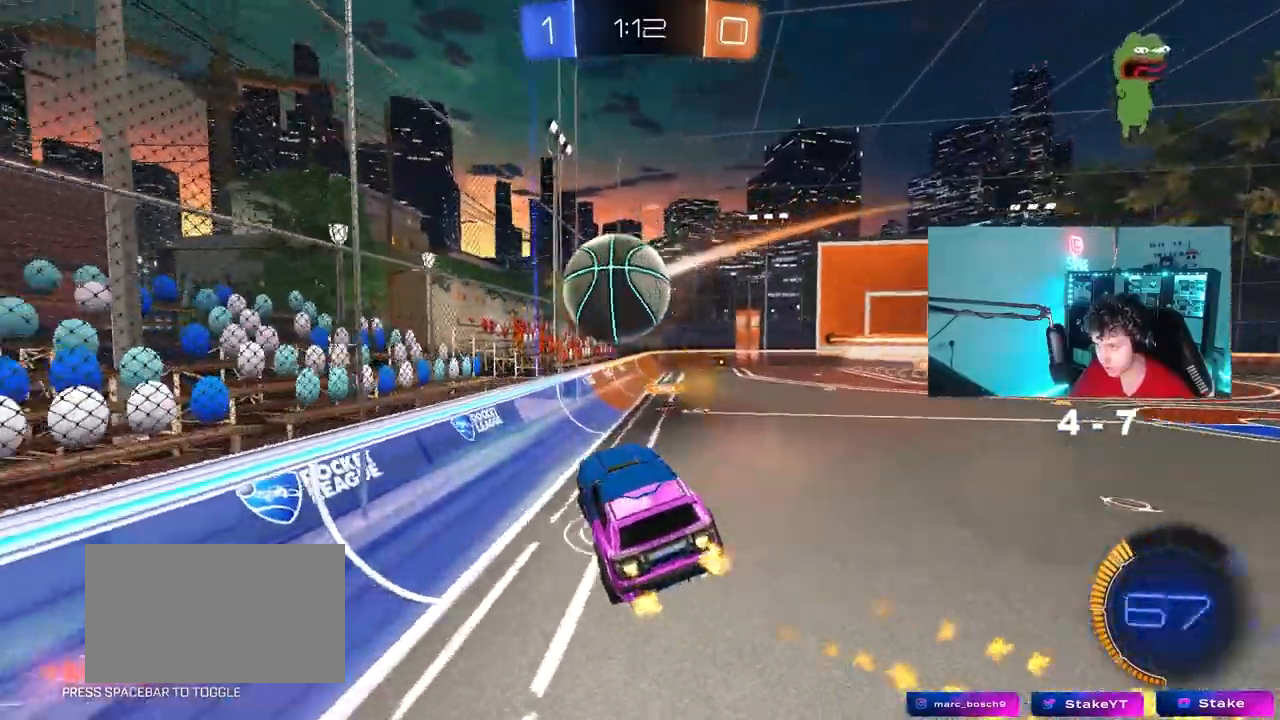
{"keys": ["a", "shift"], "mouse": ["left"], "mouse_move": "still", "events": [[17, "w", "up"], [117, "shift", "down"], [117, "w", "down"], [167, "mouse_right", "down"], [300, "s", "down"], [300, "w", "up"], [350, "mouse_right", "up"], [450, "s", "up"]]}
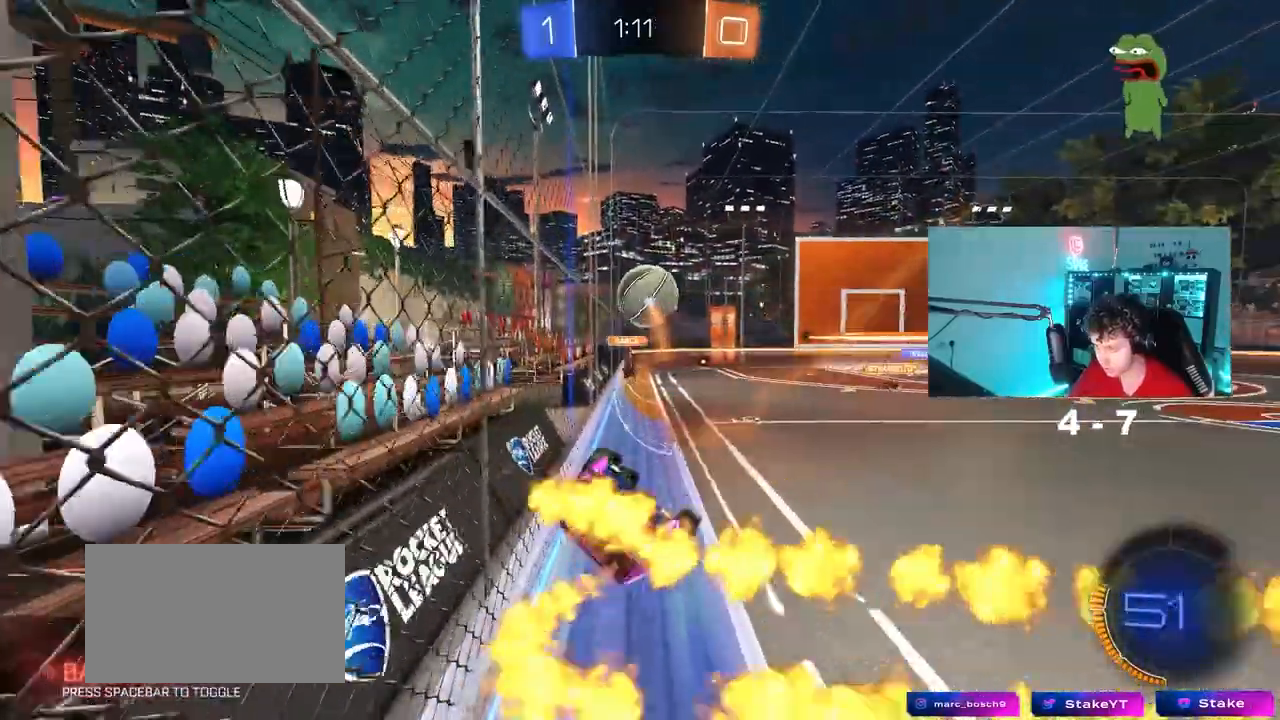
{"keys": [], "mouse": [], "mouse_move": "still", "events": [[83, "s", "down"], [317, "mouse_left", "up"], [417, "shift", "up"], [467, "a", "up"], [500, "s", "up"]]}
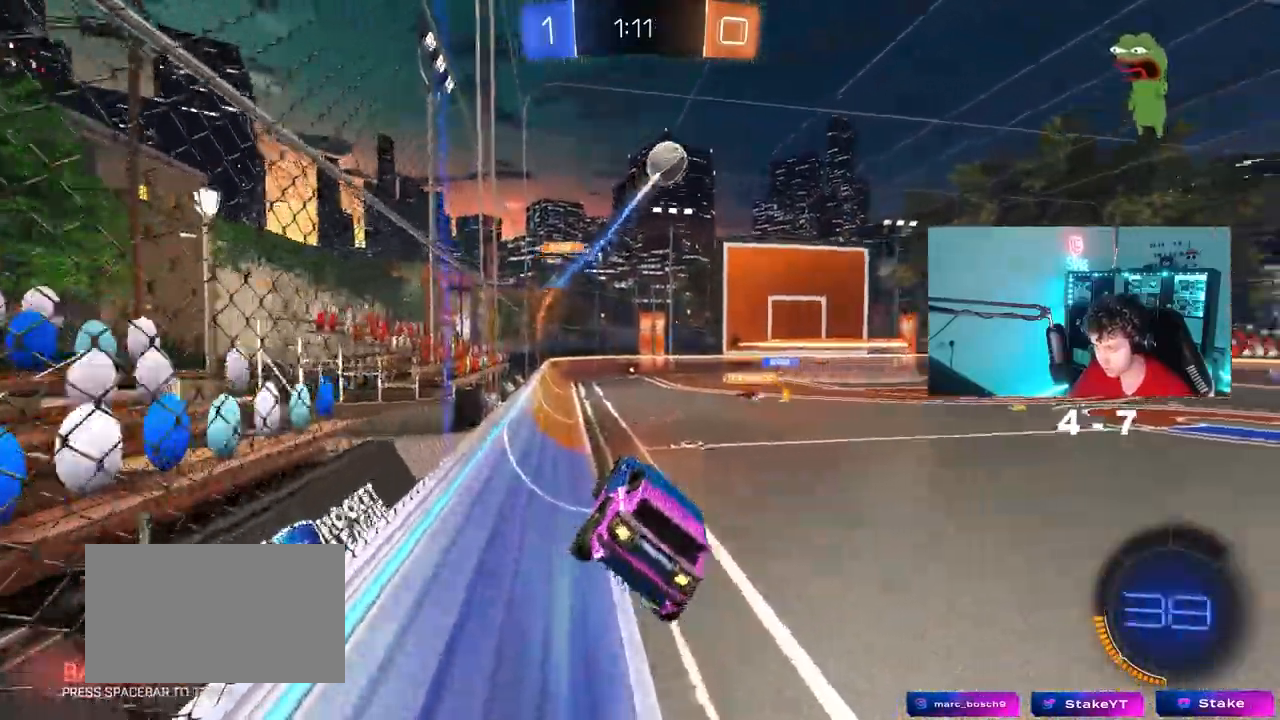
{"keys": ["d"], "mouse": [], "mouse_move": "still", "events": [[100, "d", "down"], [250, "d", "up"], [483, "d", "down"]]}
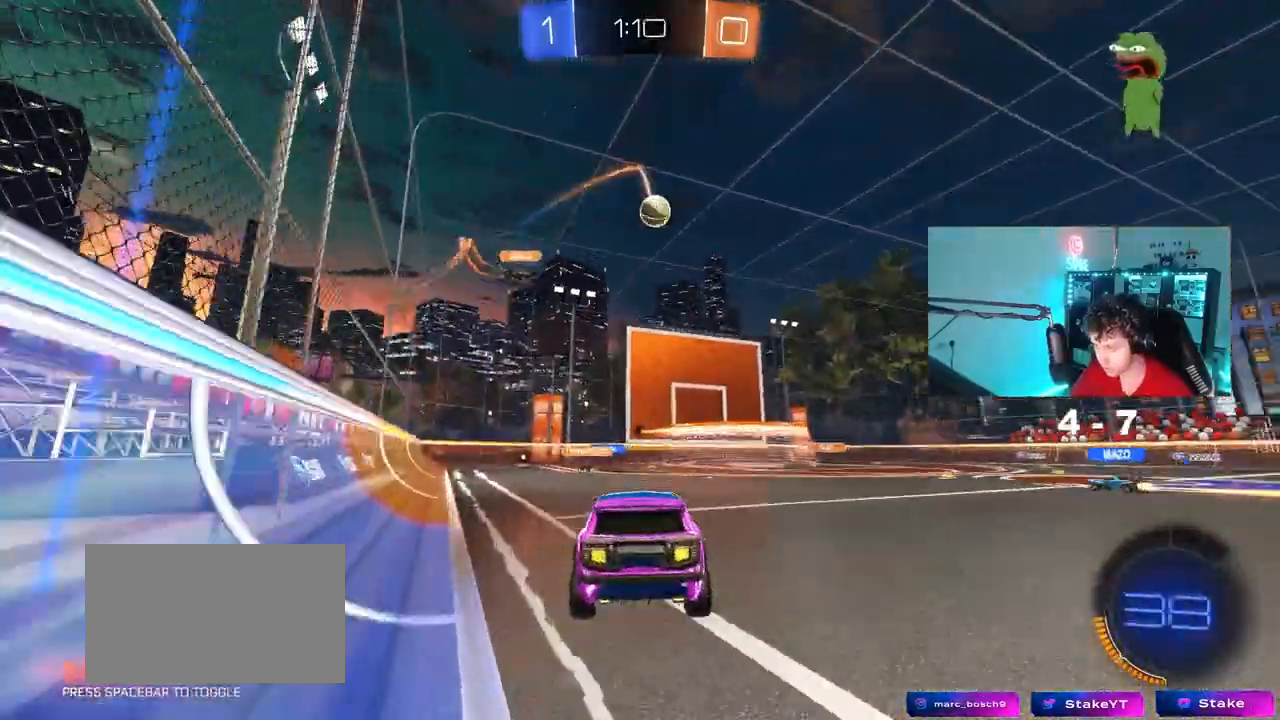
{"keys": ["a"], "mouse": [], "mouse_move": "still", "events": [[17, "w", "down"], [400, "w", "up"], [450, "d", "up"], [500, "a", "down"]]}
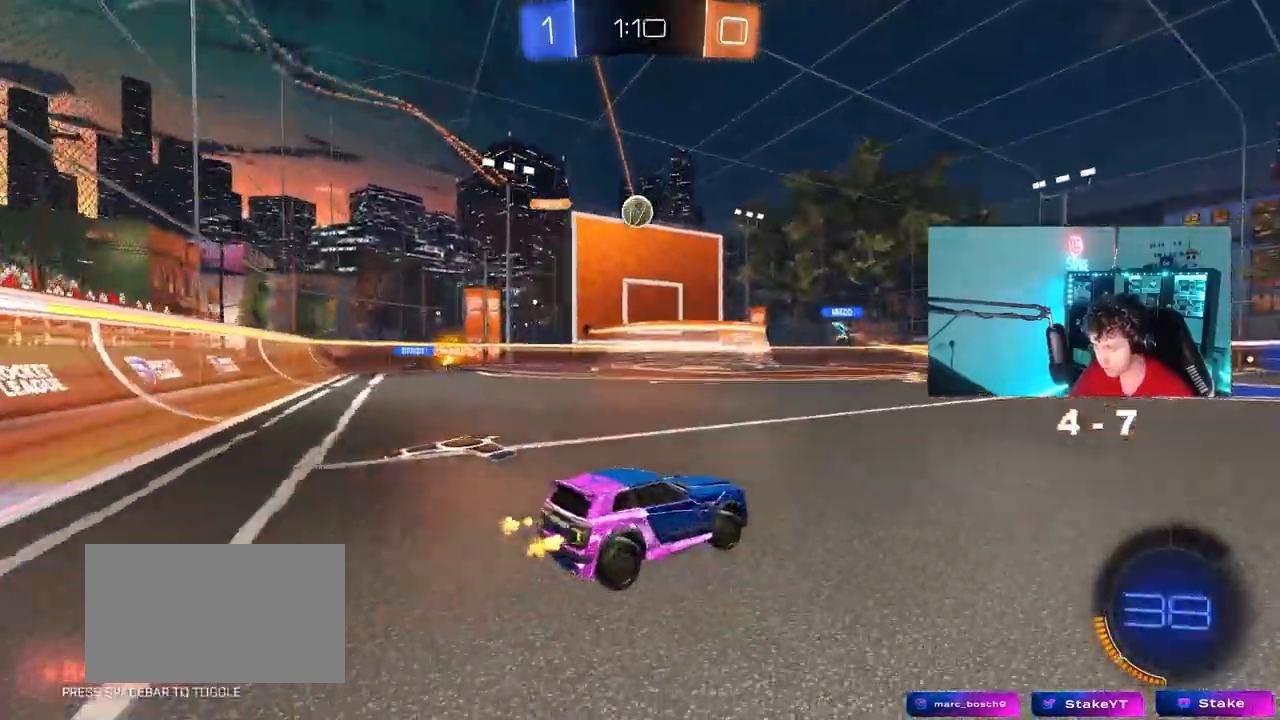
{"keys": ["a", "w"], "mouse": [], "mouse_move": "still", "events": [[83, "shift", "down"], [183, "shift", "up"], [183, "w", "down"]]}
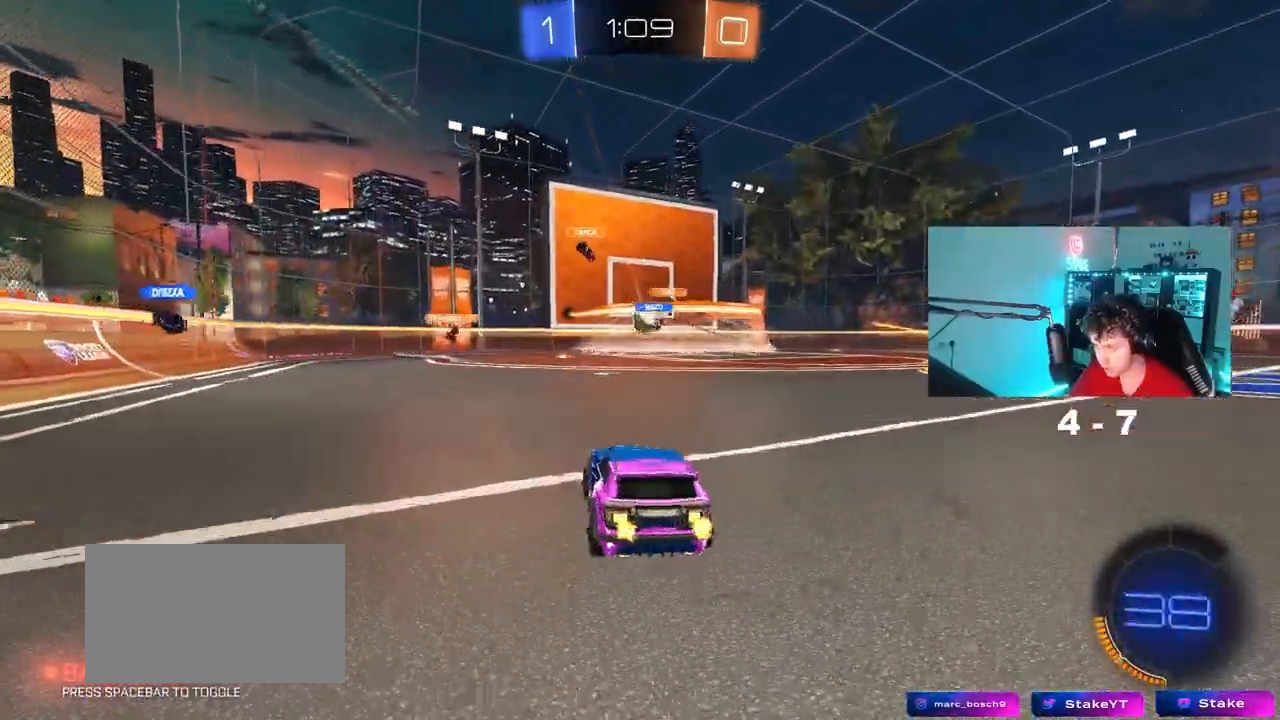
{"keys": ["a", "w"], "mouse": [], "mouse_move": "still", "events": [[17, "a", "up"], [133, "a", "down"], [200, "a", "up"], [250, "d", "down"], [433, "a", "down"], [483, "d", "up"]]}
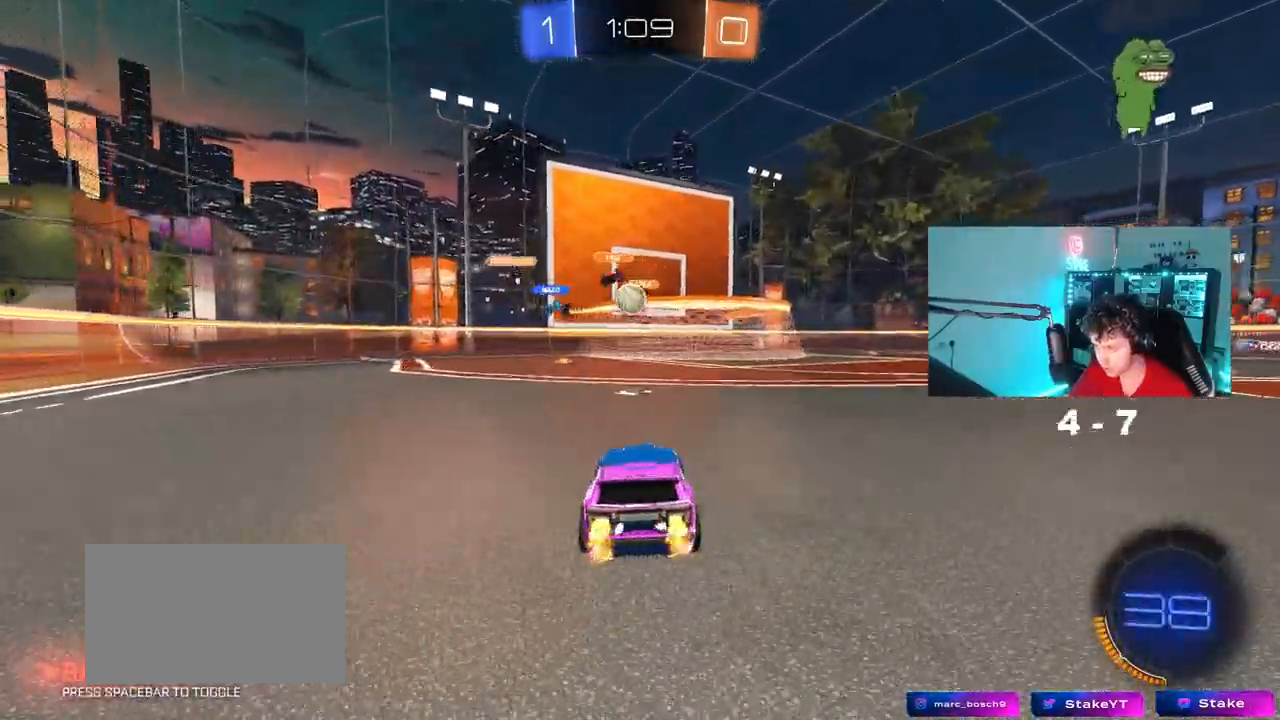
{"keys": ["w"], "mouse": ["left"], "mouse_move": "down-left", "events": [[17, "shift", "down"], [17, "w", "up"], [117, "shift", "up"], [117, "w", "down"], [167, "a", "up"], [167, "mouse_left", "down"], [217, "d", "down"], [300, "d", "up"], [350, "a", "down"], [500, "a", "up"]]}
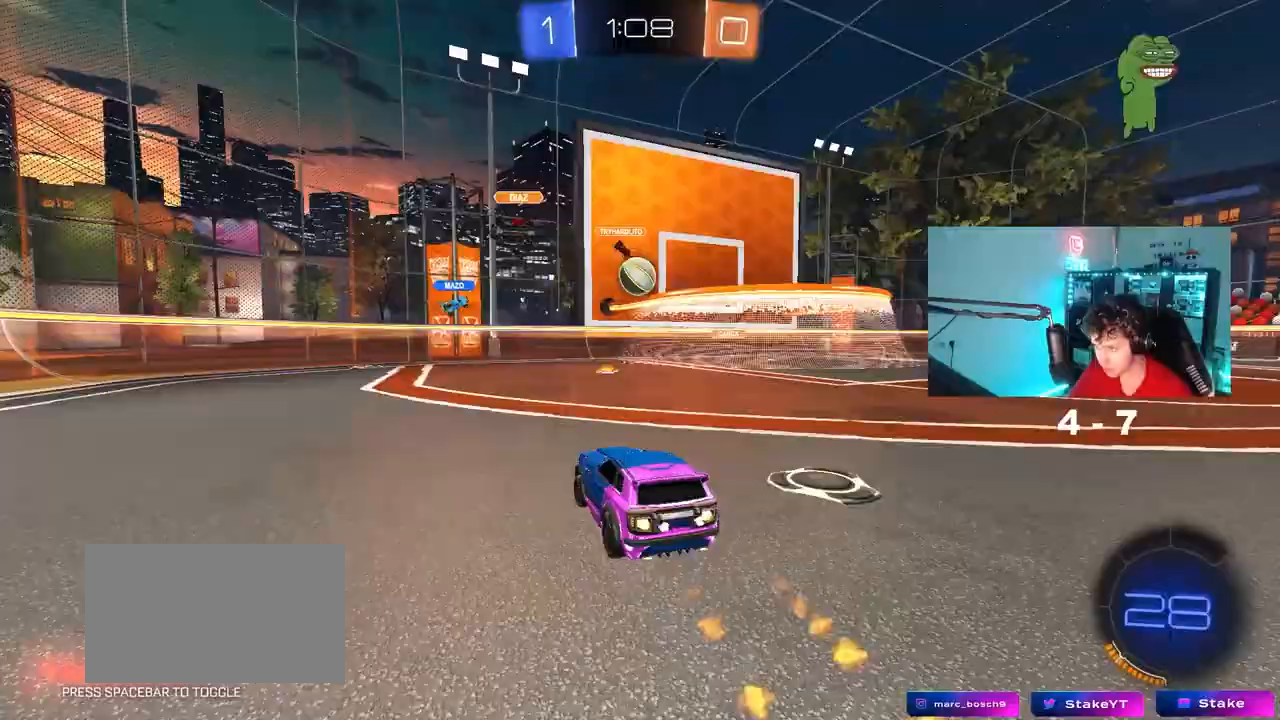
{"keys": ["d", "w"], "mouse": ["left"], "mouse_move": "still", "events": [[267, "d", "down"], [317, "d", "up"], [500, "d", "down"]]}
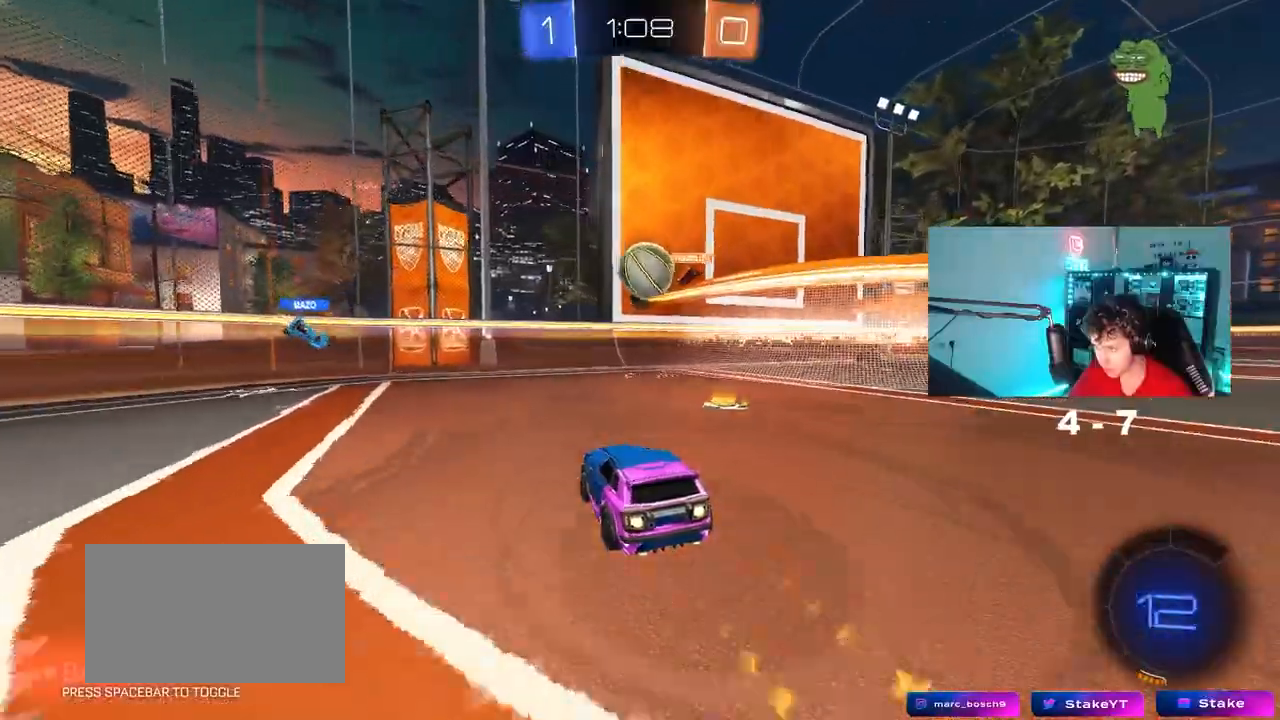
{"keys": ["d"], "mouse": ["left", "right"], "mouse_move": "down", "events": [[150, "d", "up"], [233, "a", "down"], [283, "a", "up"], [333, "w", "up"], [383, "a", "down"], [433, "a", "up"], [433, "d", "down"], [433, "mouse_right", "down"]]}
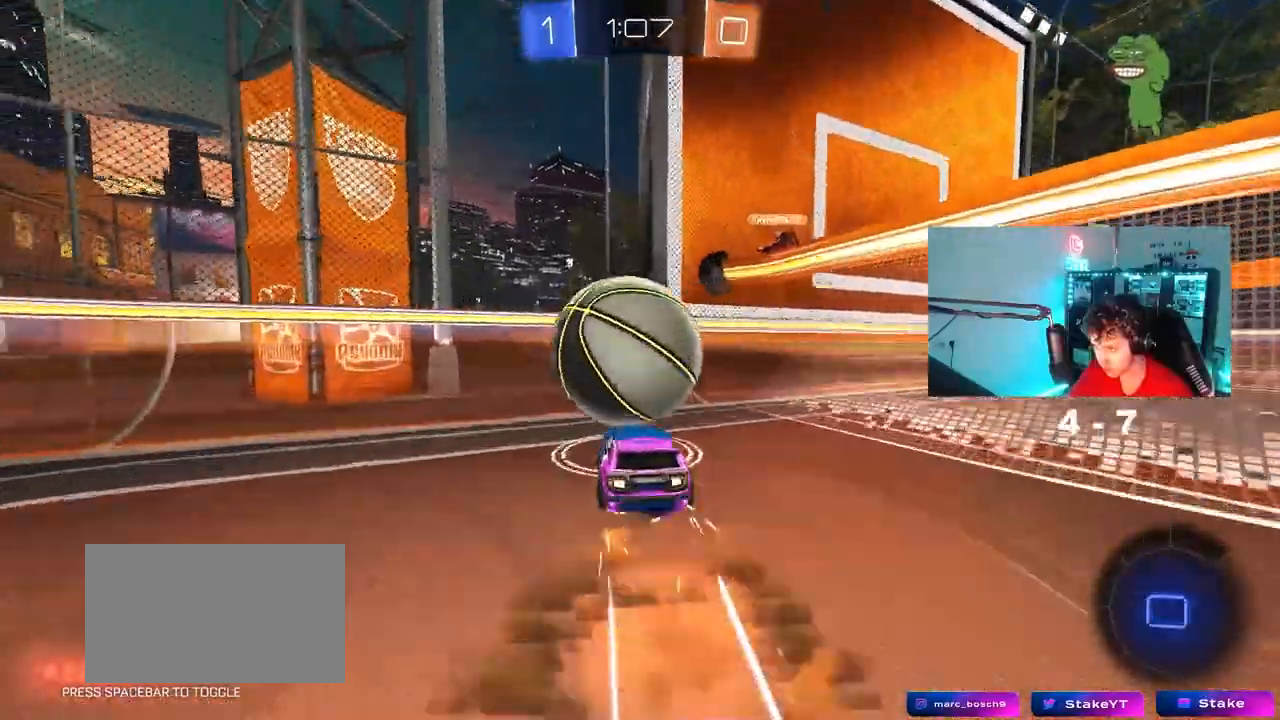
{"keys": ["d", "w"], "mouse": [], "mouse_move": "still", "events": [[17, "mouse_left", "up"], [17, "s", "down"], [67, "mouse_right", "up"], [167, "s", "up"], [300, "w", "down"]]}
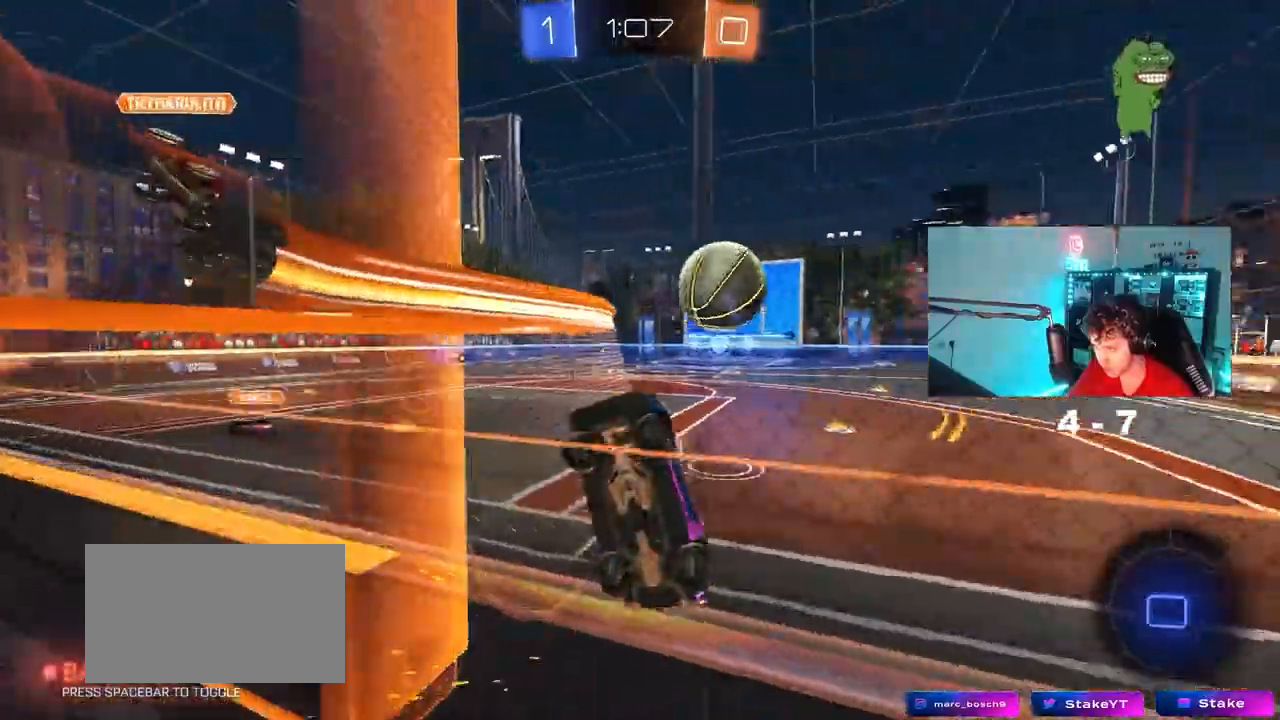
{"keys": ["d", "s"], "mouse": [], "mouse_move": "still", "events": [[33, "shift", "down"], [133, "shift", "up"], [267, "w", "up"], [367, "s", "down"]]}
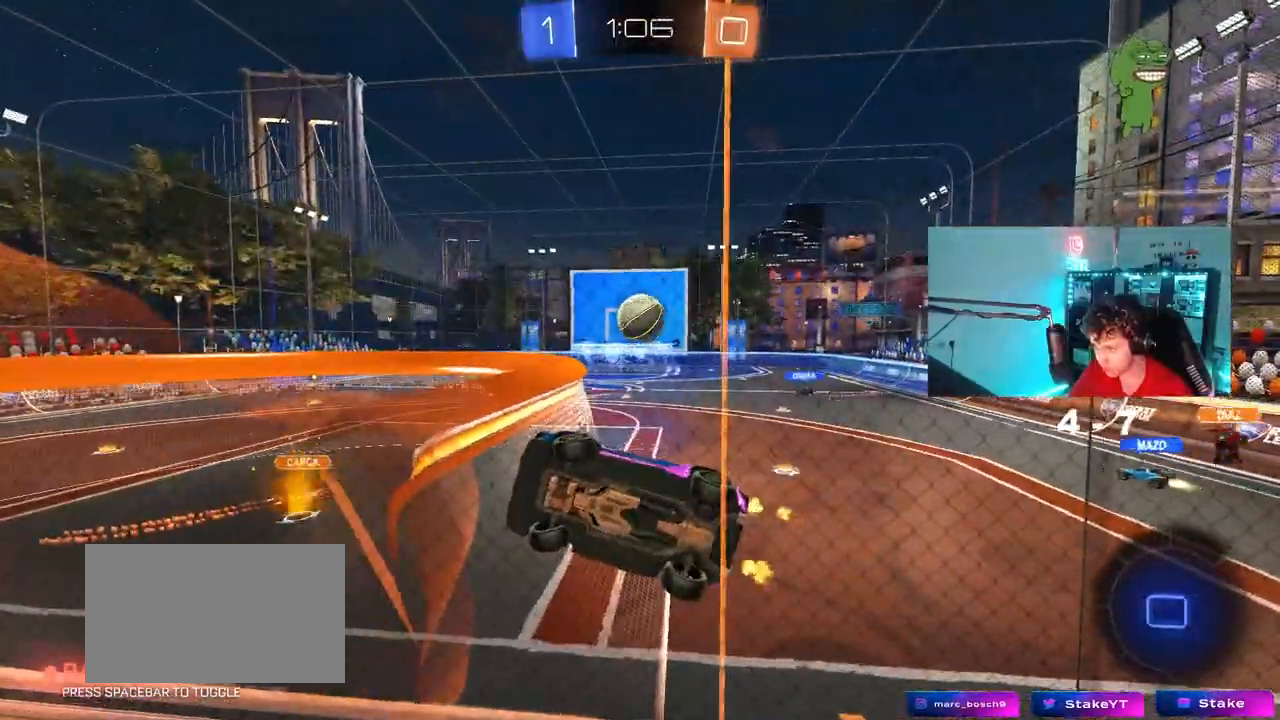
{"keys": ["a", "s", "shift"], "mouse": [], "events": [[50, "d", "up"], [100, "a", "down"], [200, "mouse_right", "down"], [250, "a", "up"], [250, "d", "down"], [333, "a", "down"], [333, "shift", "down"], [383, "d", "up"], [433, "mouse_right", "up"]]}
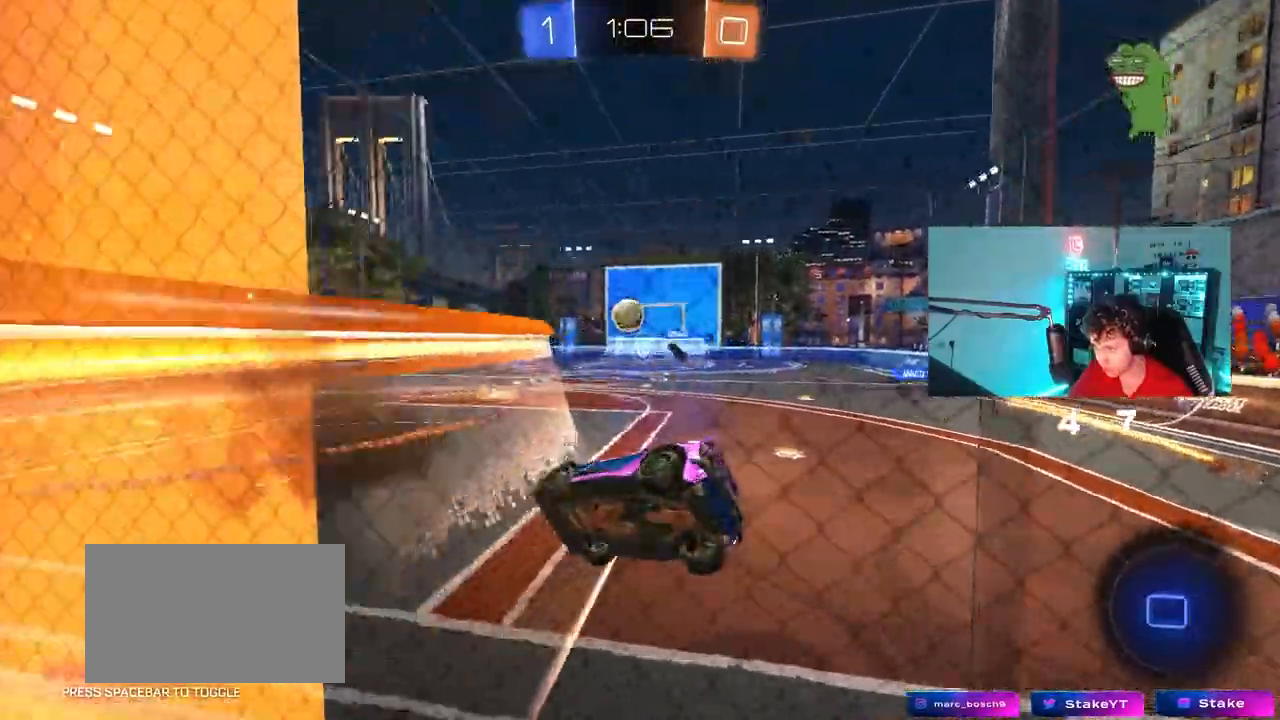
{"keys": ["w"], "mouse": ["right"], "mouse_move": "right", "events": [[17, "s", "up"], [117, "d", "down"], [167, "a", "up"], [217, "shift", "up"], [400, "d", "up"], [400, "w", "down"], [450, "mouse_right", "down"]]}
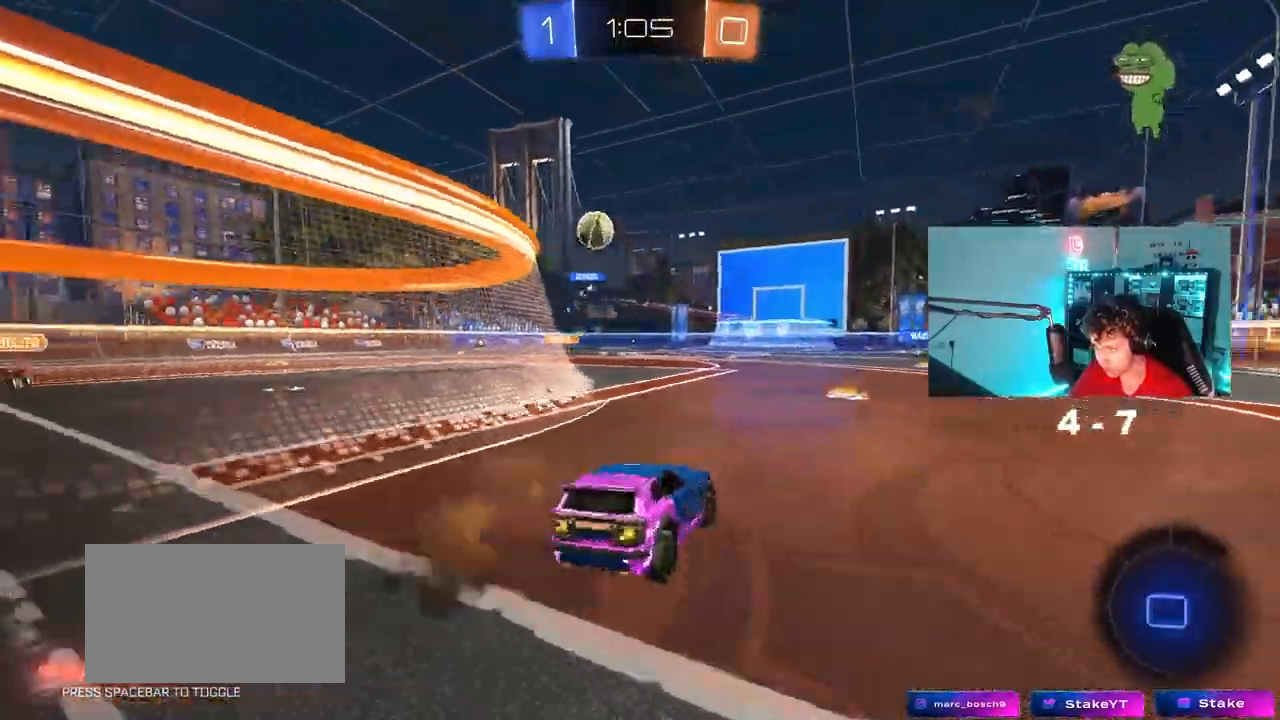
{"keys": ["w"], "mouse": [], "mouse_move": "still", "events": [[33, "d", "down"], [33, "mouse_right", "up"], [183, "d", "up"], [283, "a", "down"], [367, "a", "up"]]}
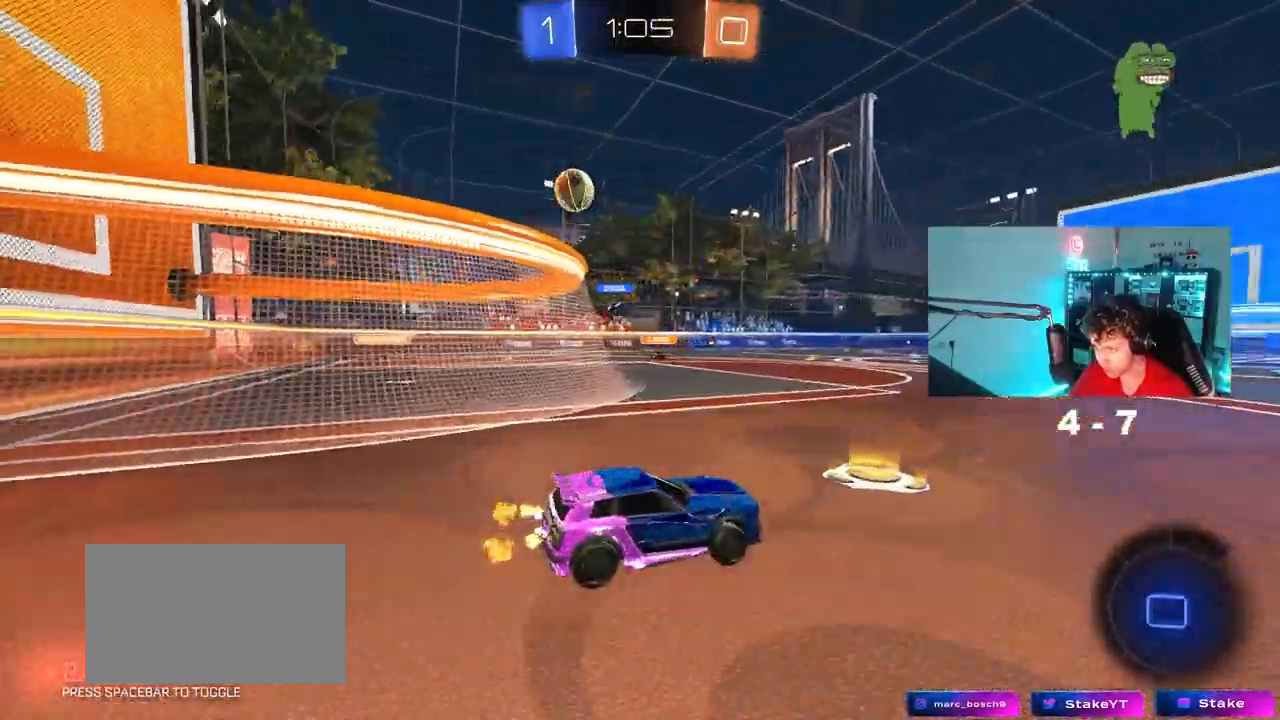
{"keys": ["d", "s", "shift"], "mouse": [], "mouse_move": "still", "events": [[50, "a", "down"], [150, "a", "up"], [150, "mouse_right", "down"], [200, "space", "down"], [250, "d", "down"], [250, "mouse_right", "up"], [250, "shift", "down"], [283, "mouse_right", "down"], [333, "space", "up"], [383, "s", "down"], [383, "w", "up"], [433, "mouse_right", "up"]]}
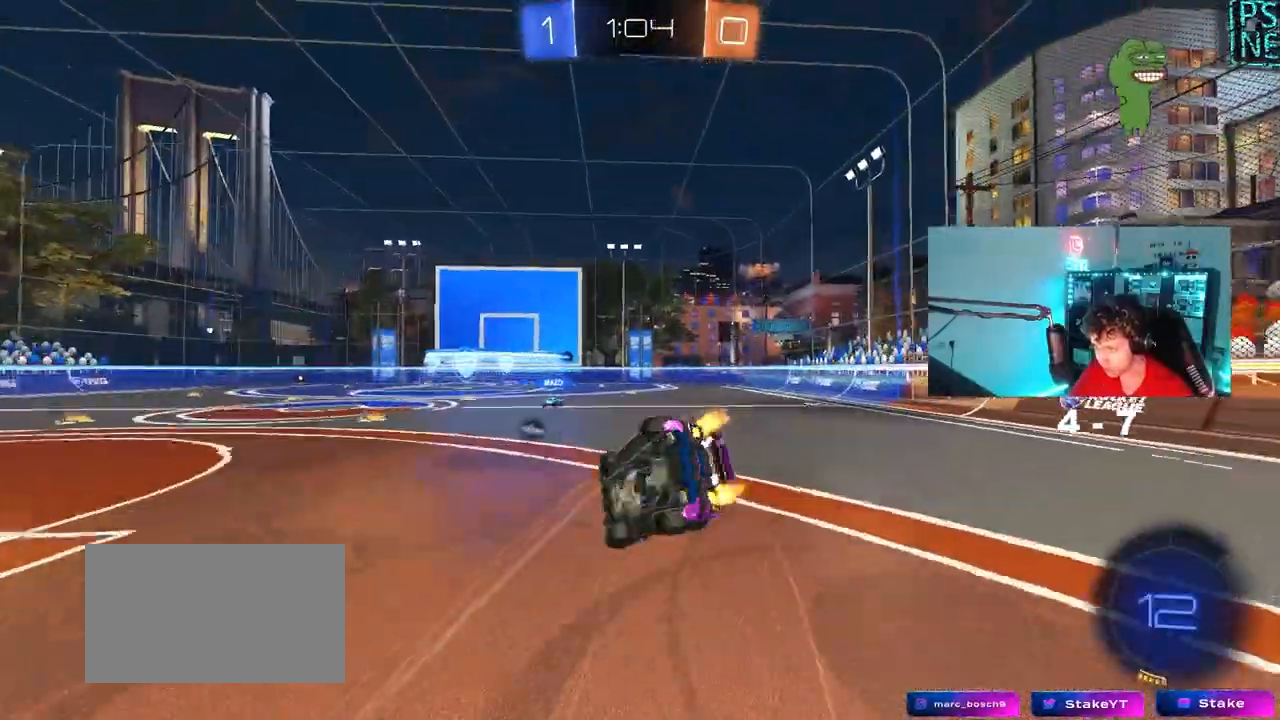
{"keys": ["d", "s", "shift"], "mouse": [], "mouse_move": "still", "events": [[167, "mouse_left", "down"], [167, "s", "up"], [300, "mouse_left", "up"], [300, "s", "down"]]}
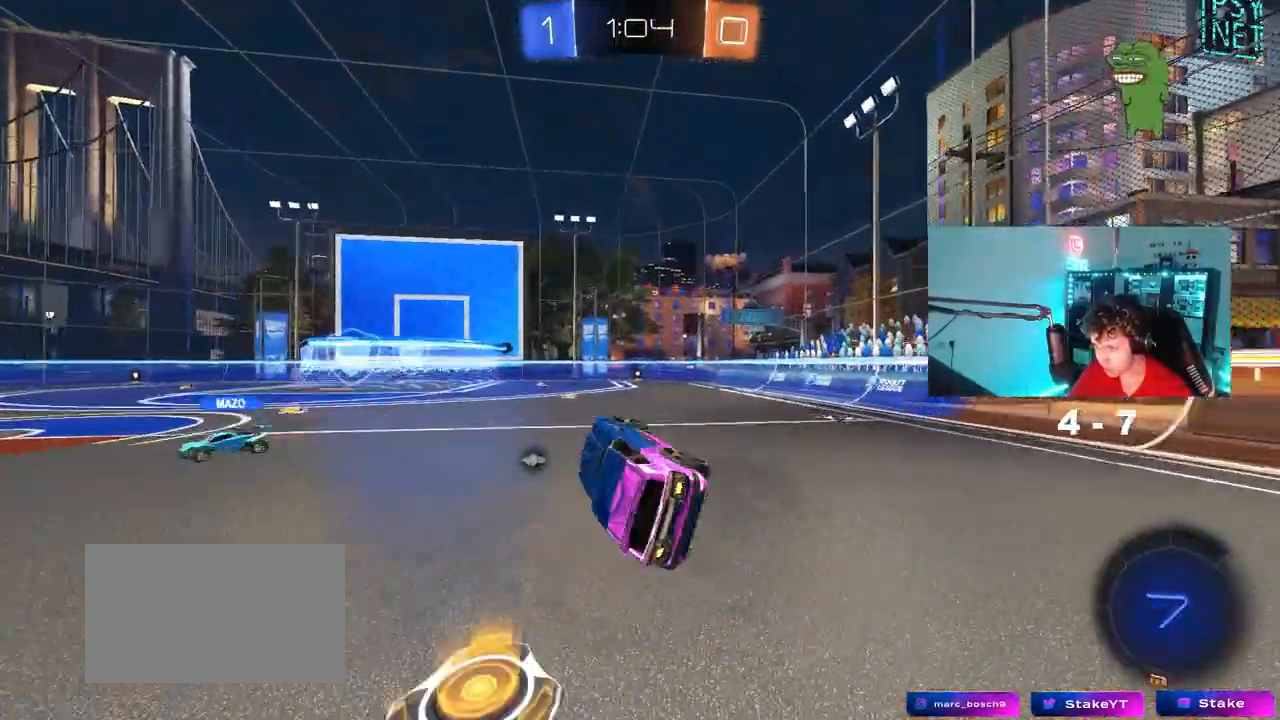
{"keys": ["w"], "mouse": [], "mouse_move": "still"}
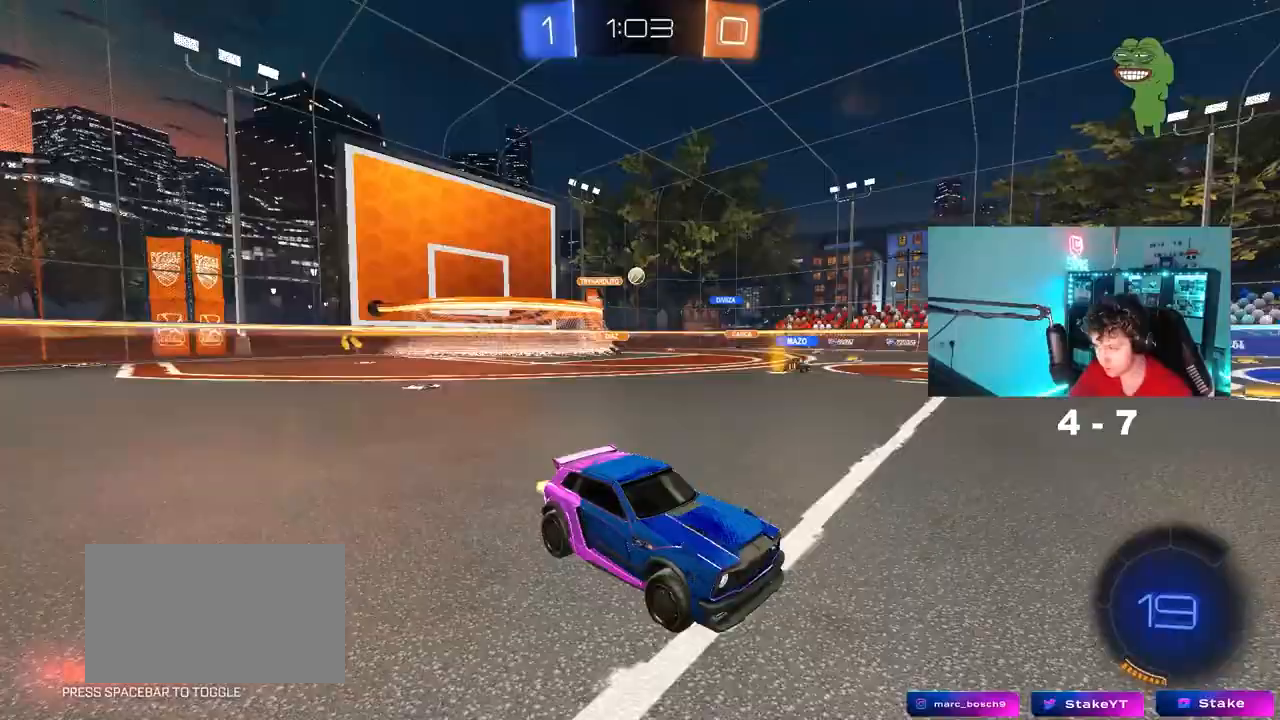
{"keys": ["d", "space", "w"], "mouse": ["left"], "mouse_move": "still", "events": [[50, "a", "down"], [150, "mouse_left", "down"], [200, "a", "up"], [200, "d", "down"], [383, "space", "down"]]}
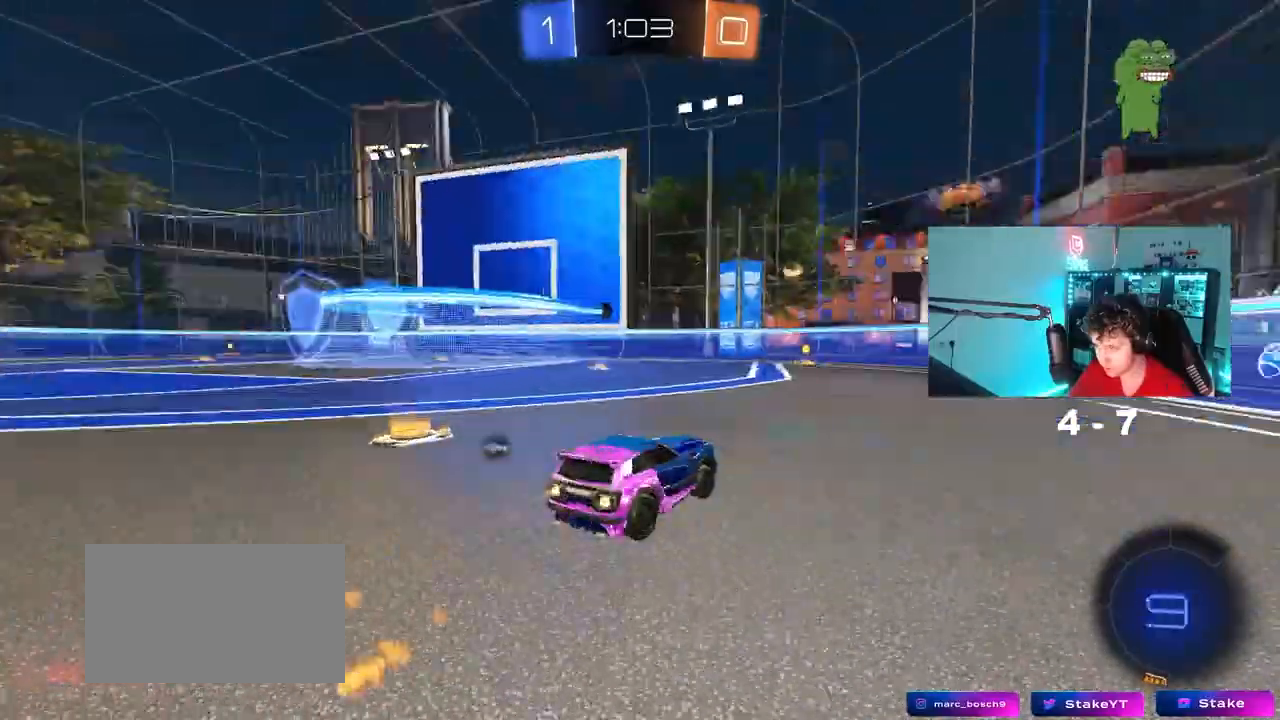
{"keys": ["space", "w"], "mouse": [], "mouse_move": "still", "events": [[17, "d", "up"], [17, "space", "up"], [300, "a", "down"], [350, "mouse_left", "up"], [450, "a", "up"], [450, "space", "down"]]}
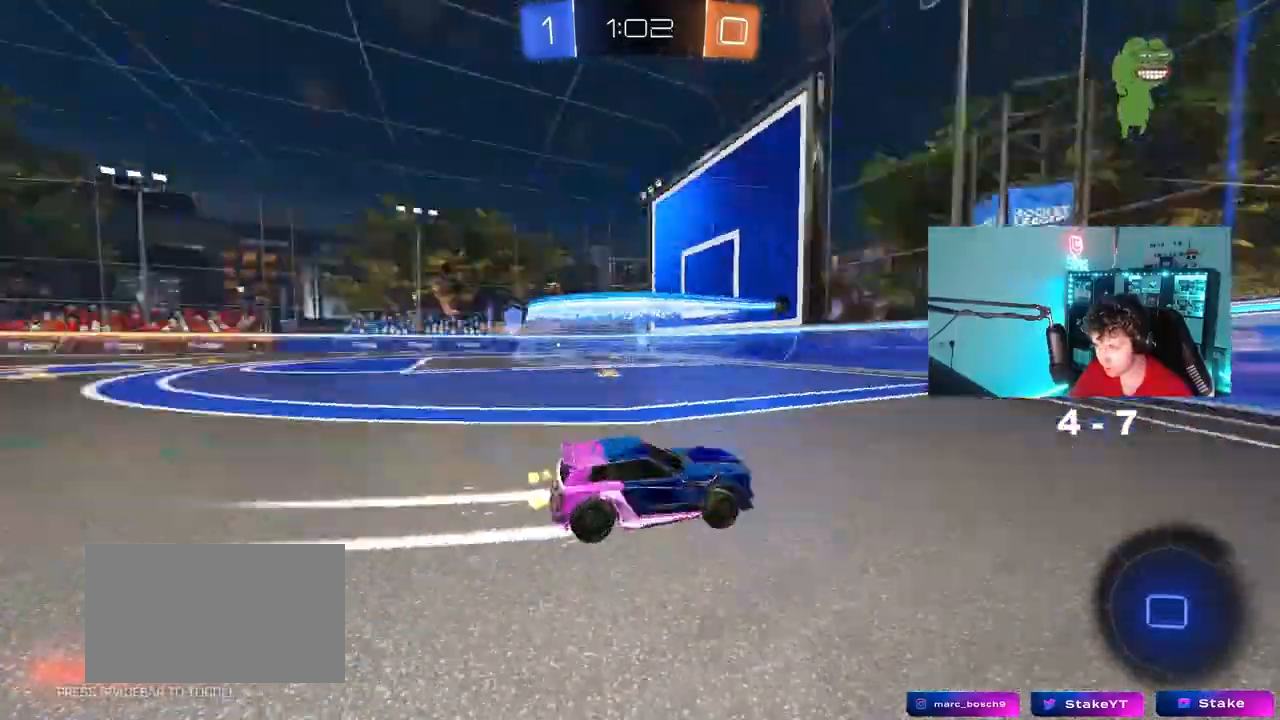
{"keys": ["a", "w"], "mouse": [], "mouse_move": "still", "events": [[83, "a", "down"], [83, "shift", "down"], [83, "space", "up"], [233, "shift", "up"]]}
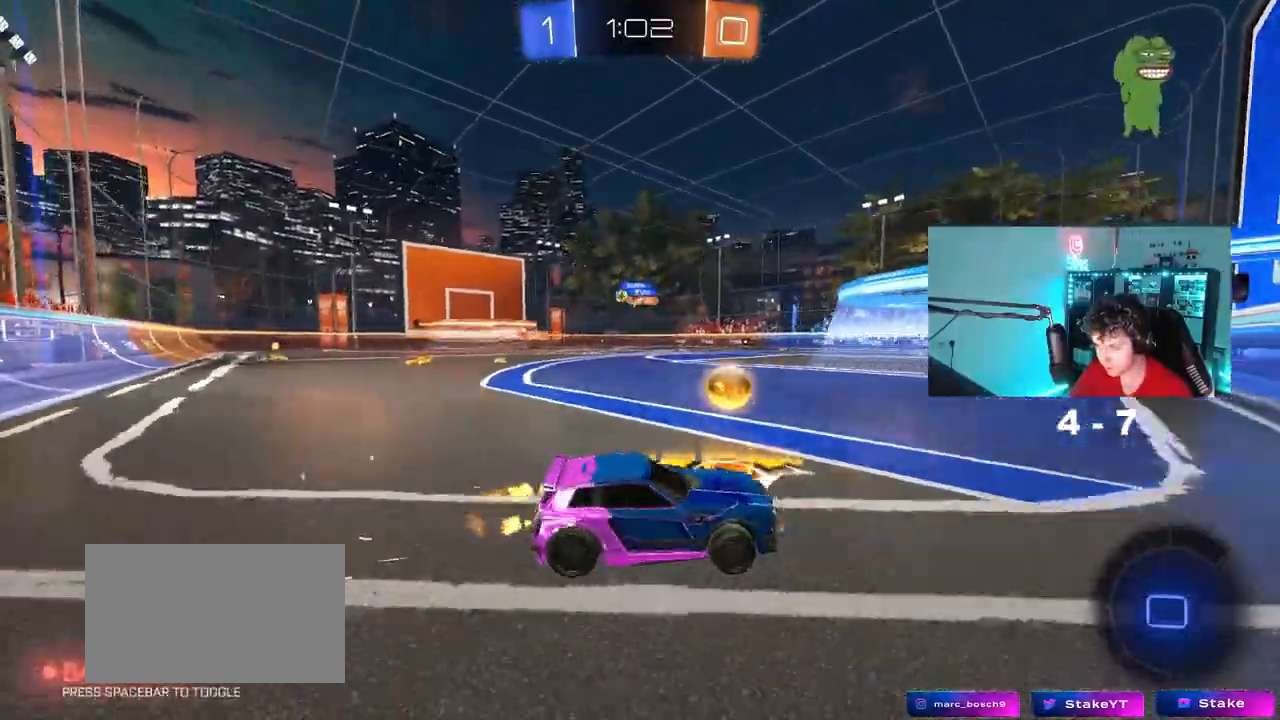
{"keys": ["a", "w"], "mouse": ["left"], "mouse_move": "still", "events": [[100, "mouse_left", "down"], [150, "shift", "down"], [250, "shift", "up"]]}